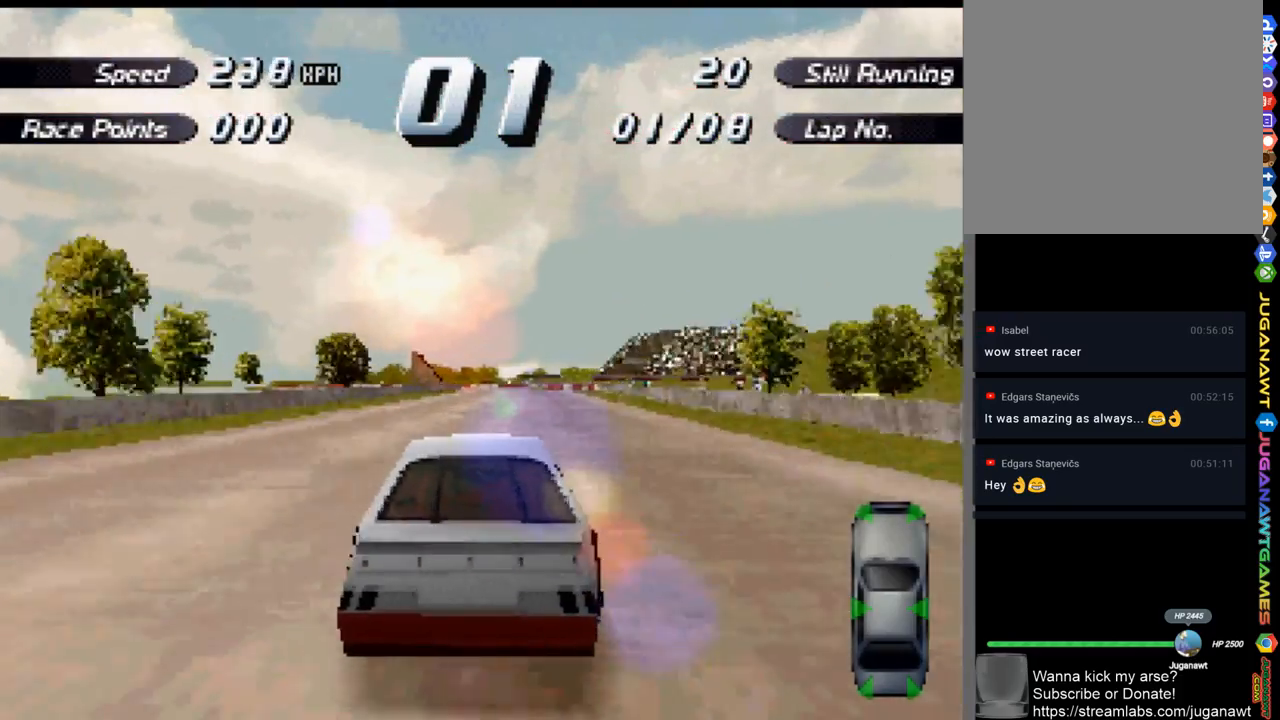
Gameplay with a controller (Xbox layout); each line is a JSON object with the inputs held at the frame after it. "events" lists button and stick changes between this image and that frame as [ms after this image, input, new state], when the widget could be followed in between.
{"buttons": ["A", "DPAD_RIGHT"], "left_stick": "center", "right_stick": "center", "events": [[467, "DPAD_RIGHT", "down"]]}
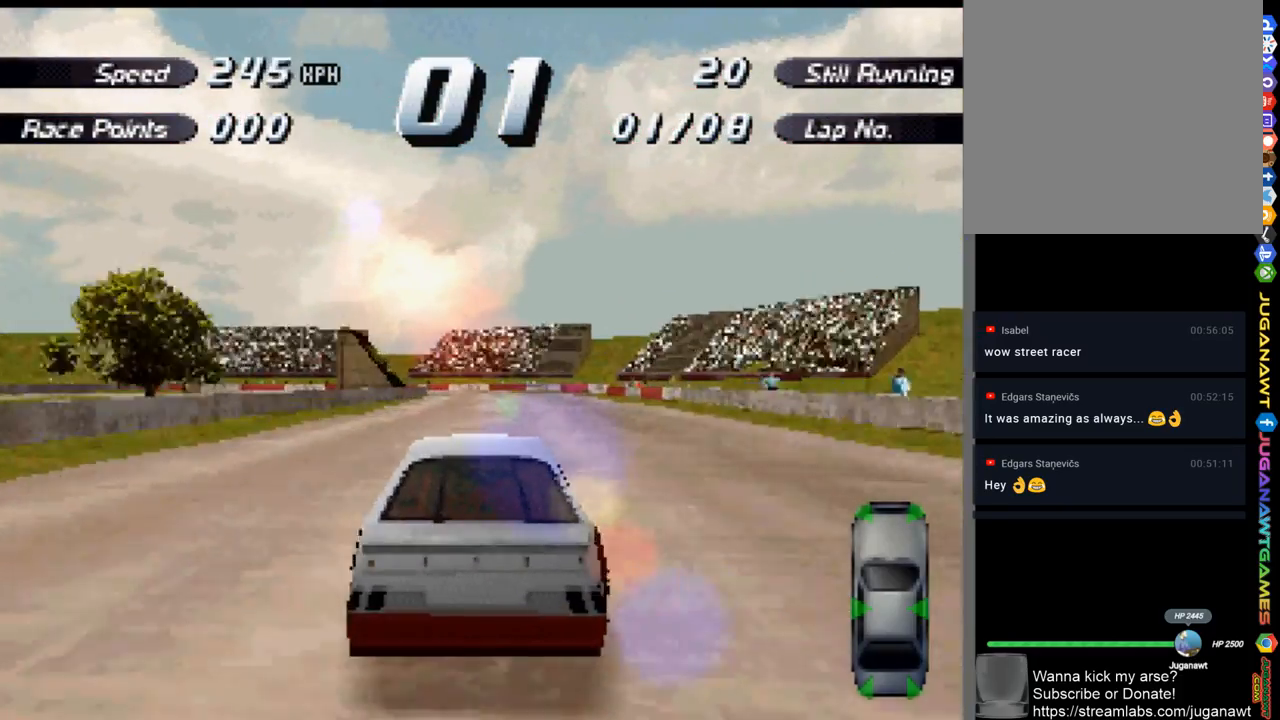
{"buttons": ["X", "DPAD_LEFT"], "left_stick": "center", "right_stick": "center", "events": [[33, "DPAD_RIGHT", "up"], [133, "A", "up"], [300, "DPAD_LEFT", "down"], [300, "X", "down"]]}
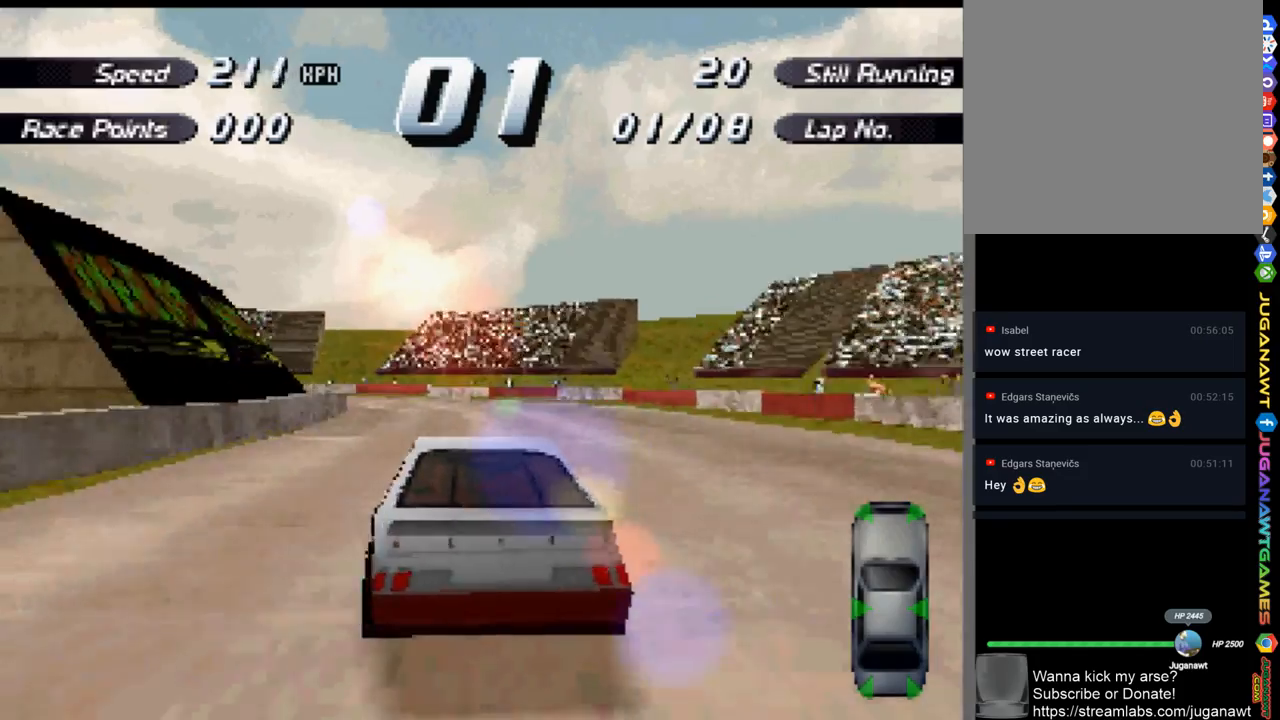
{"buttons": [], "left_stick": "center", "right_stick": "center", "events": [[233, "DPAD_LEFT", "up"], [367, "X", "up"]]}
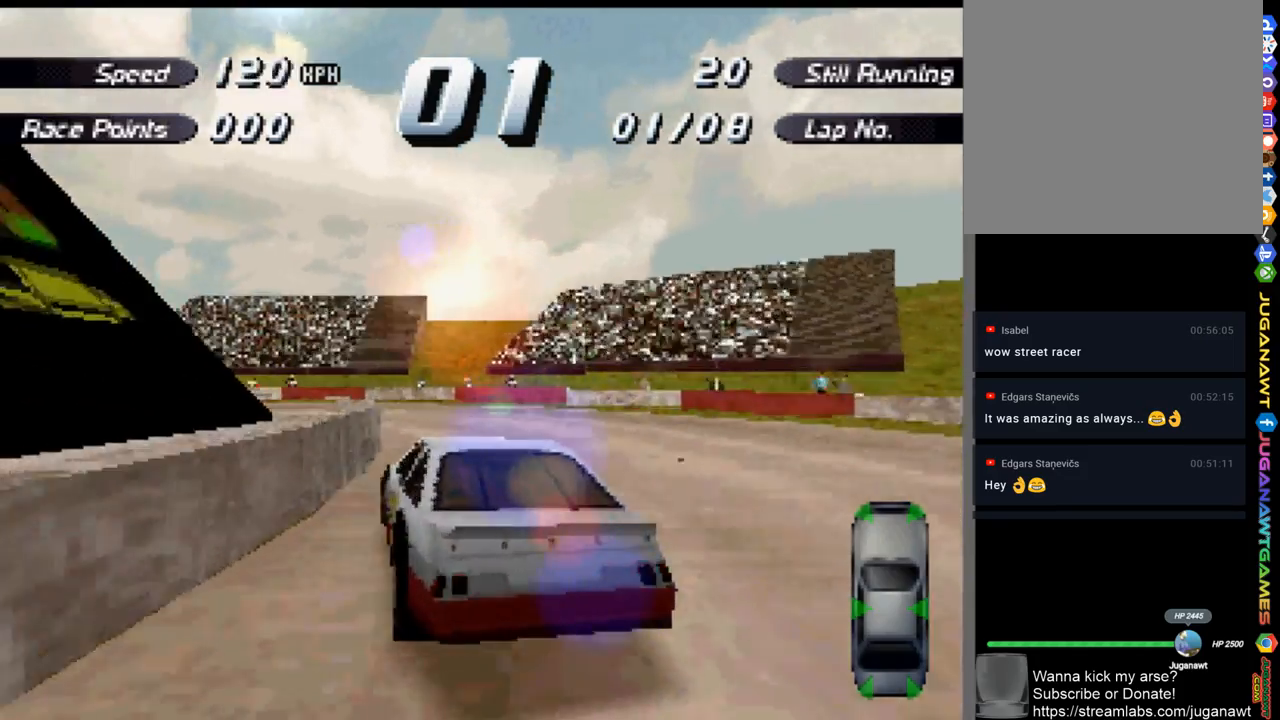
{"buttons": ["DPAD_LEFT"], "left_stick": "center", "right_stick": "center", "events": [[33, "A", "down"], [33, "DPAD_LEFT", "down"], [200, "DPAD_LEFT", "up"], [333, "DPAD_LEFT", "down"], [500, "A", "up"]]}
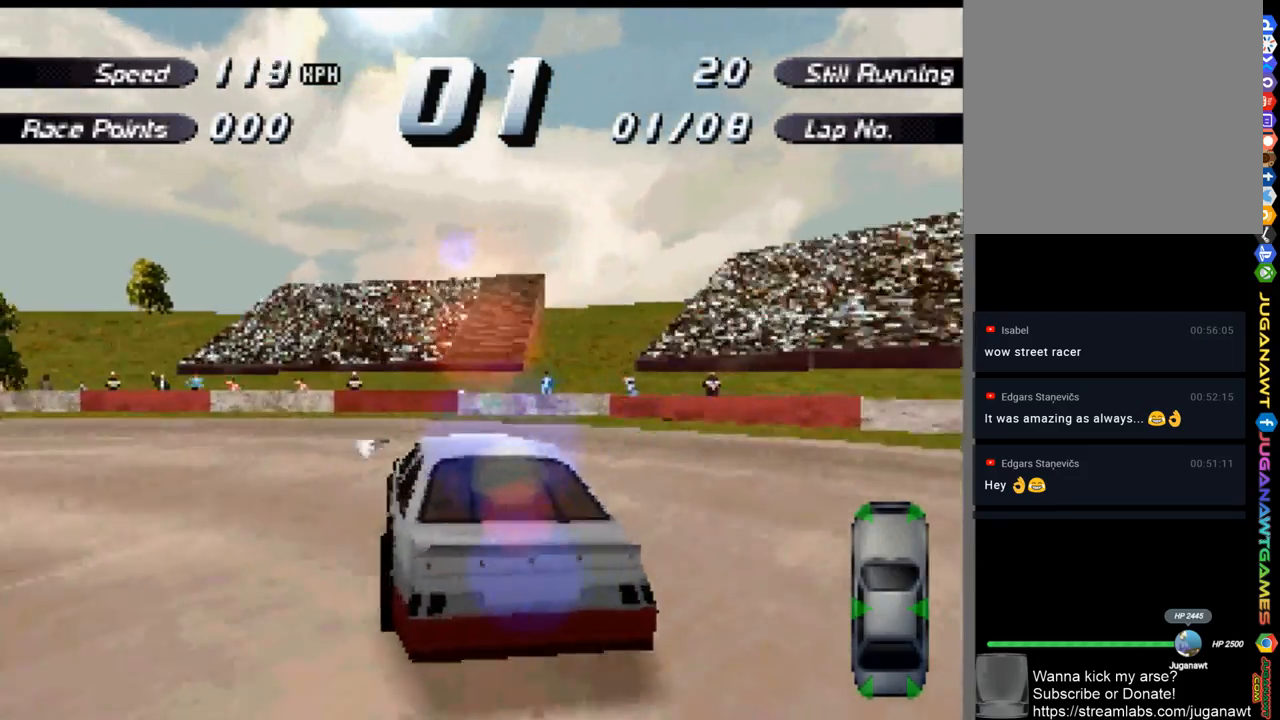
{"buttons": ["A", "DPAD_LEFT"], "left_stick": "center", "right_stick": "center", "events": [[33, "X", "down"], [400, "X", "up"], [467, "A", "down"]]}
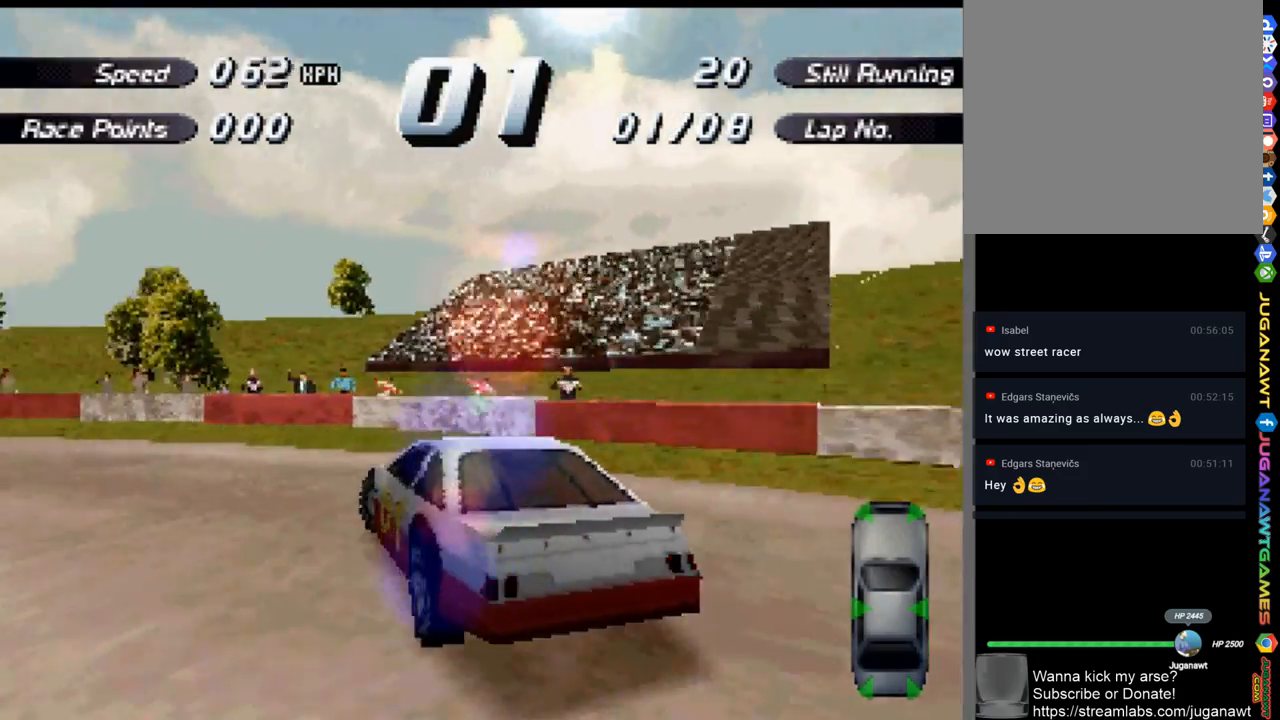
{"buttons": ["A", "DPAD_LEFT"], "left_stick": "center", "right_stick": "center", "events": []}
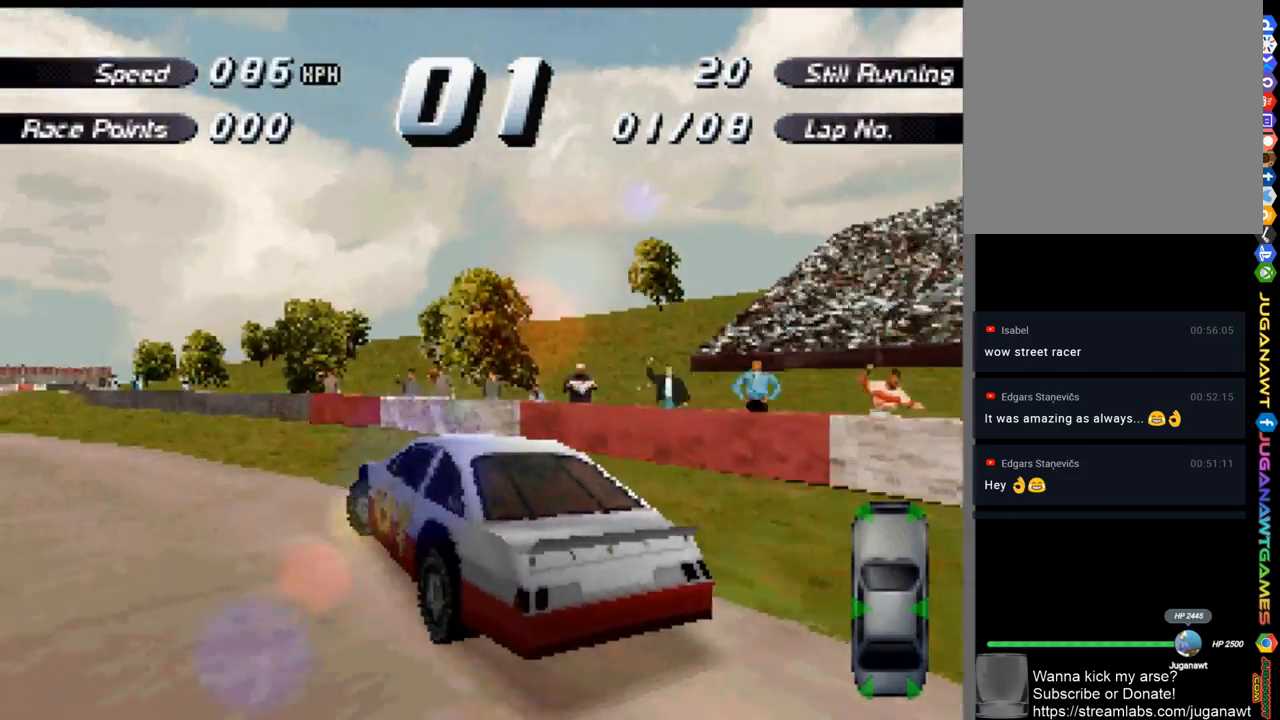
{"buttons": ["A", "DPAD_LEFT"], "left_stick": "center", "right_stick": "center", "events": [[300, "DPAD_LEFT", "up"], [467, "DPAD_LEFT", "down"]]}
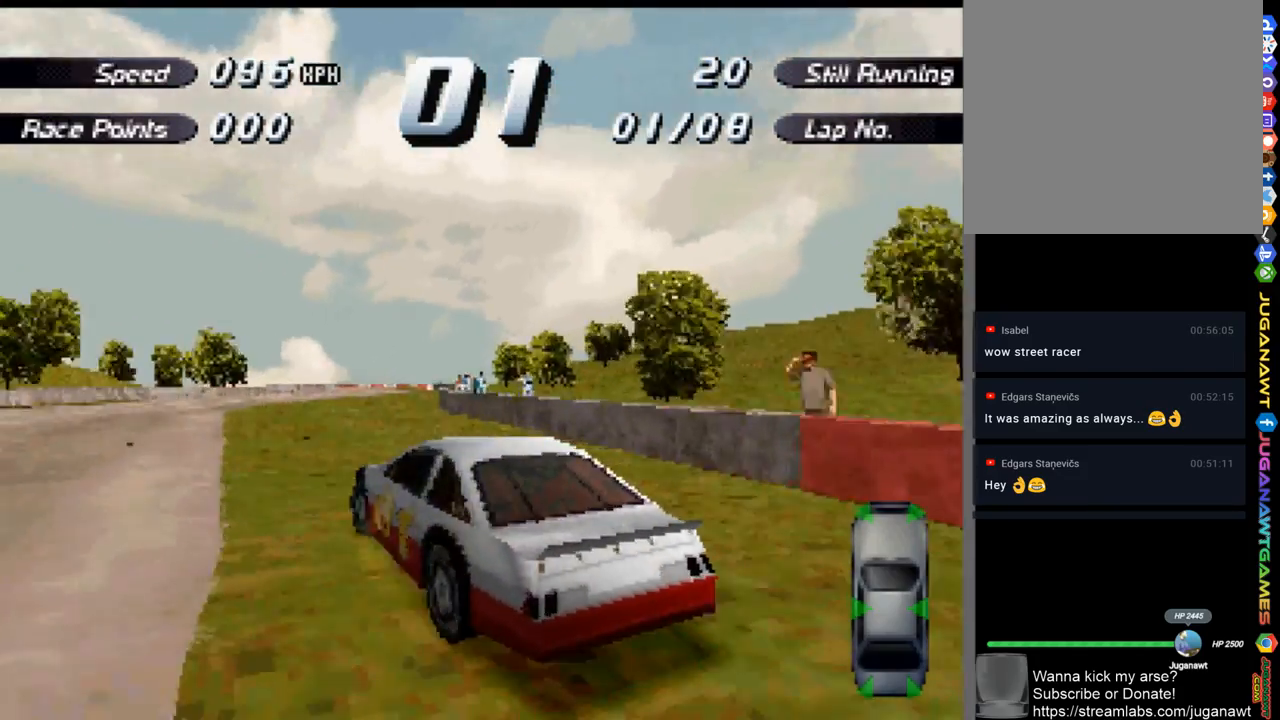
{"buttons": ["A", "DPAD_RIGHT"], "left_stick": "center", "right_stick": "center", "events": [[67, "DPAD_LEFT", "up"], [433, "DPAD_RIGHT", "down"]]}
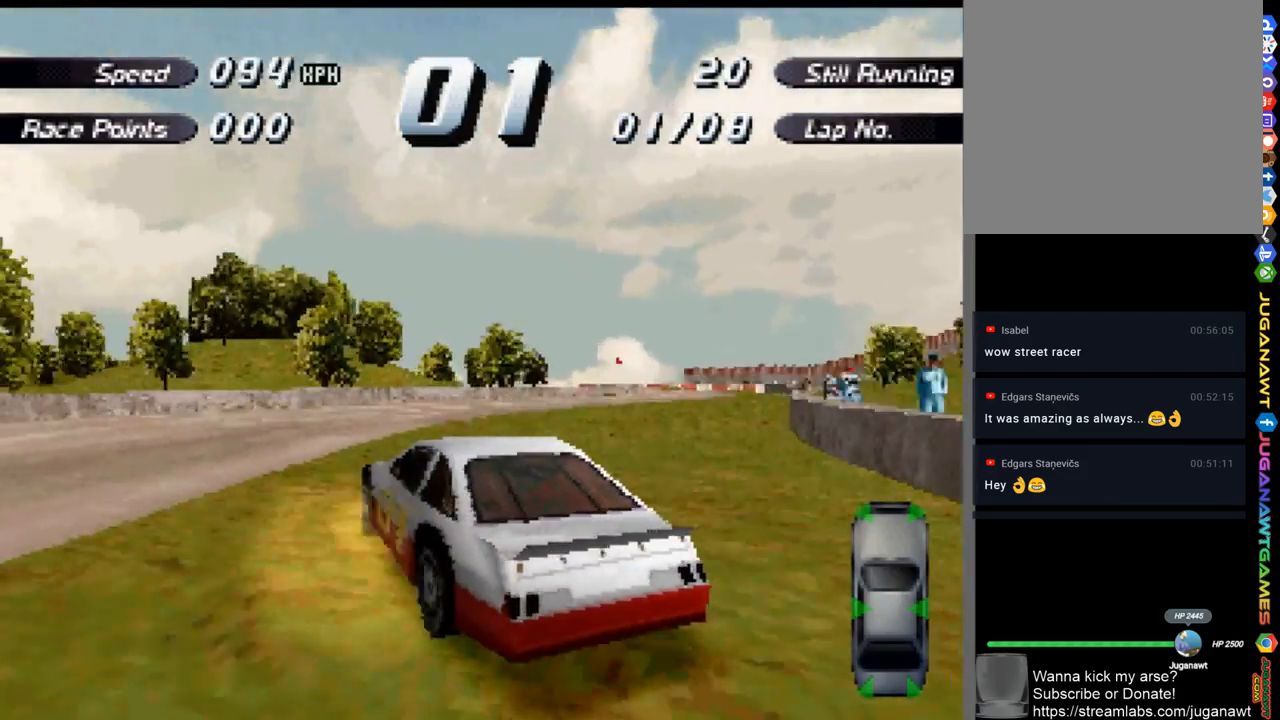
{"buttons": ["DPAD_RIGHT"], "left_stick": "center", "right_stick": "center", "events": [[233, "A", "up"]]}
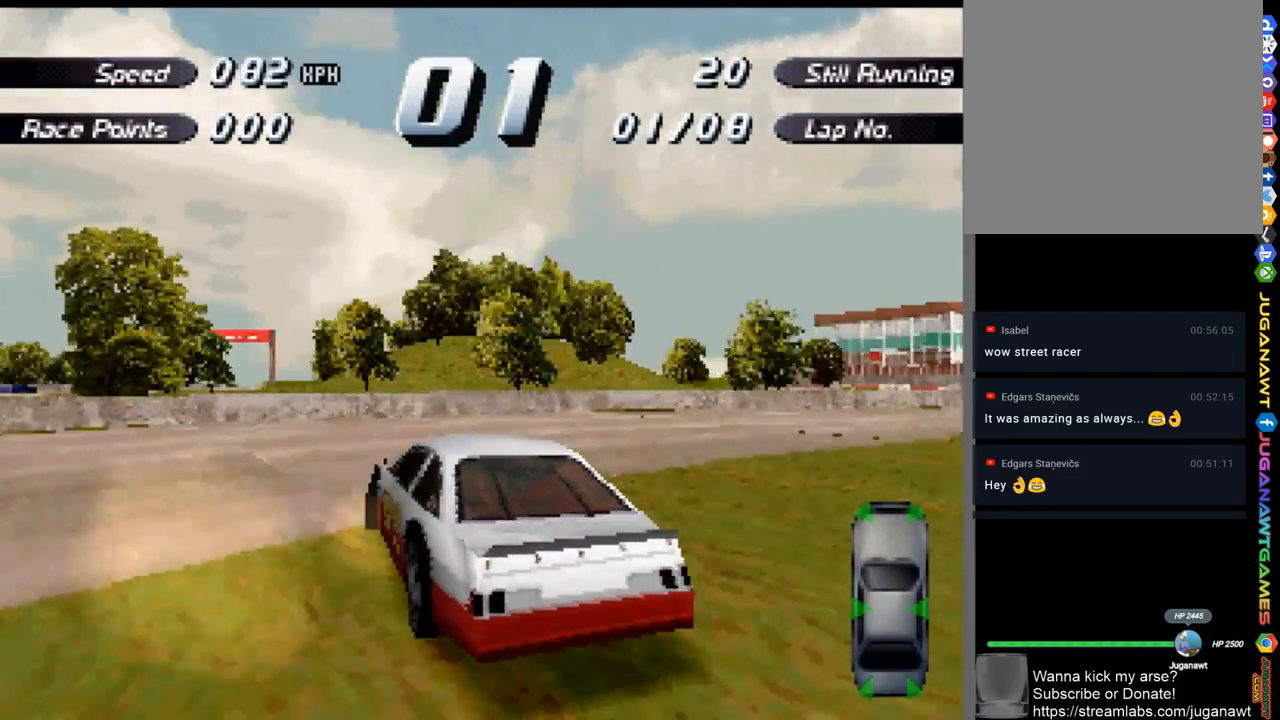
{"buttons": ["DPAD_RIGHT"], "left_stick": "center", "right_stick": "center", "events": [[200, "X", "down"], [333, "X", "up"]]}
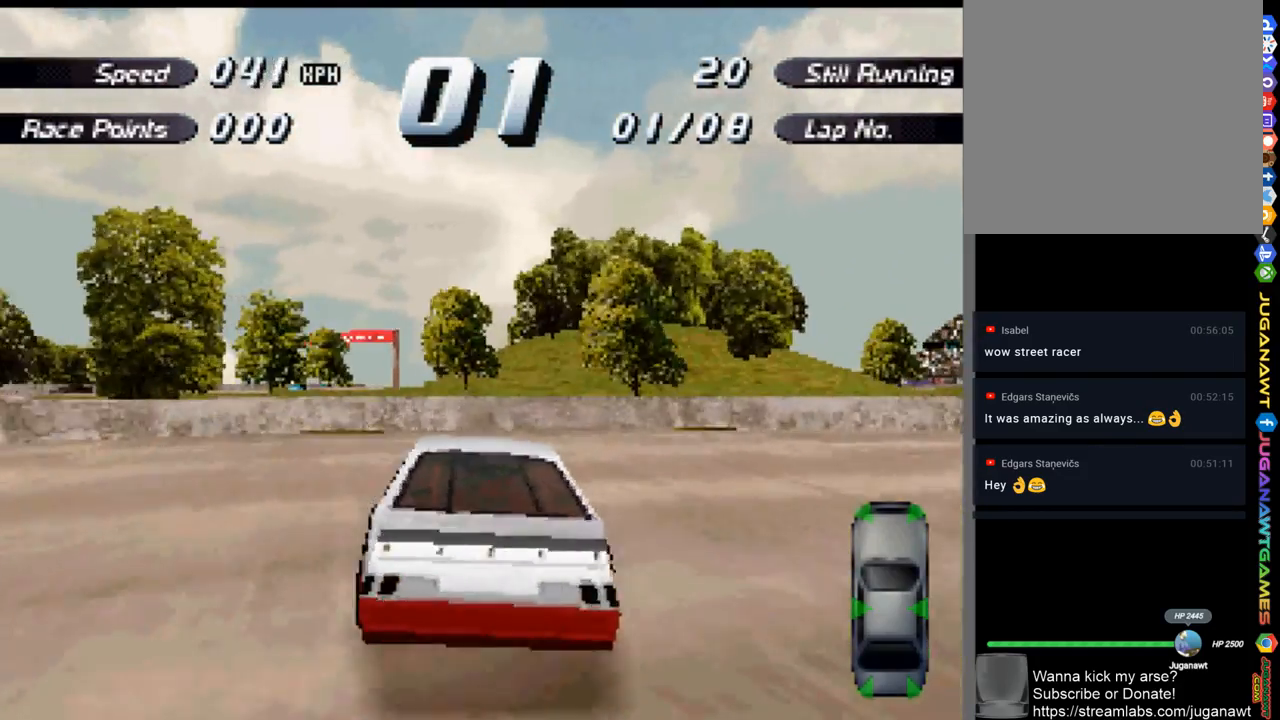
{"buttons": ["A", "DPAD_RIGHT"], "left_stick": "center", "right_stick": "center", "events": [[33, "A", "down"]]}
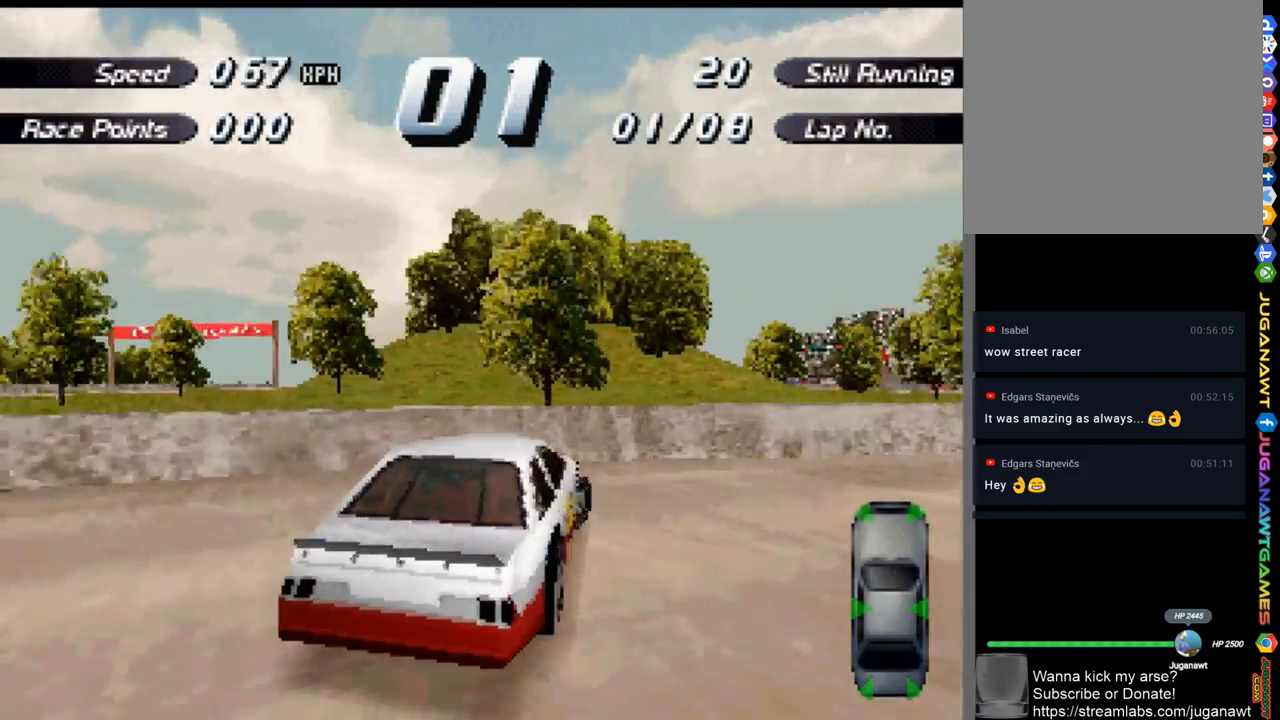
{"buttons": ["A", "DPAD_RIGHT"], "left_stick": "center", "right_stick": "center", "events": []}
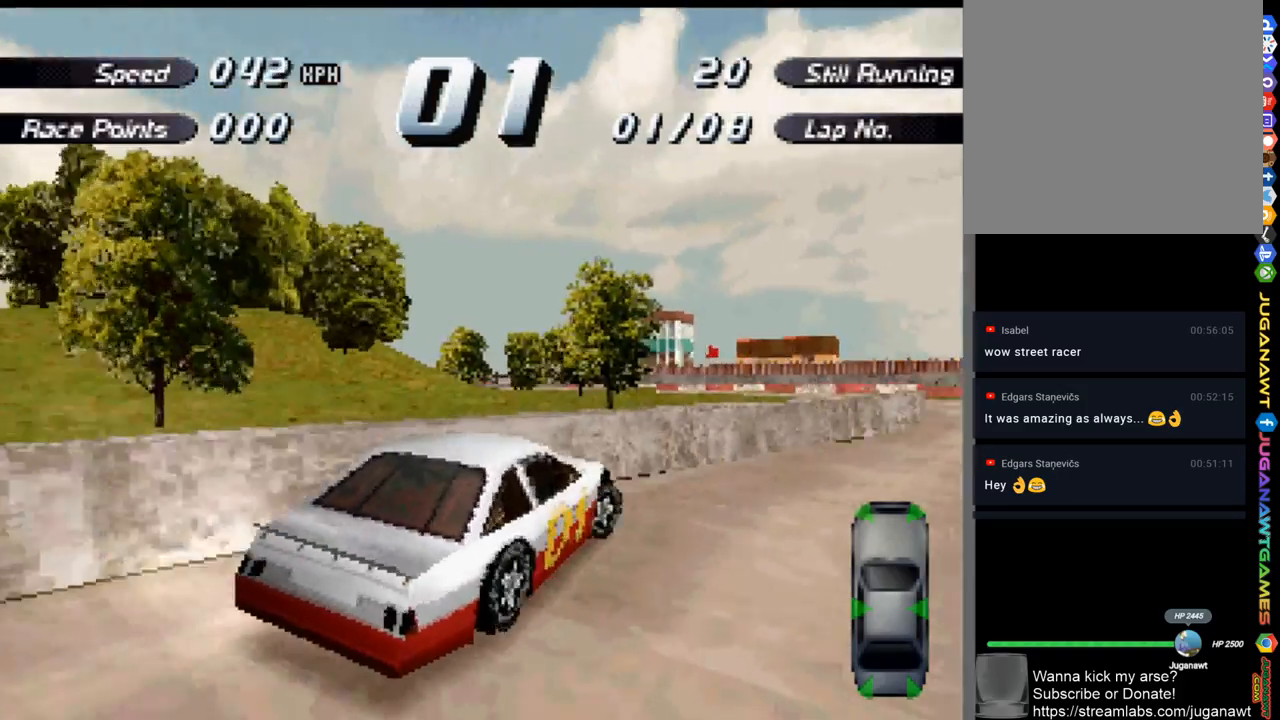
{"buttons": ["A"], "left_stick": "center", "right_stick": "center", "events": [[100, "DPAD_RIGHT", "up"]]}
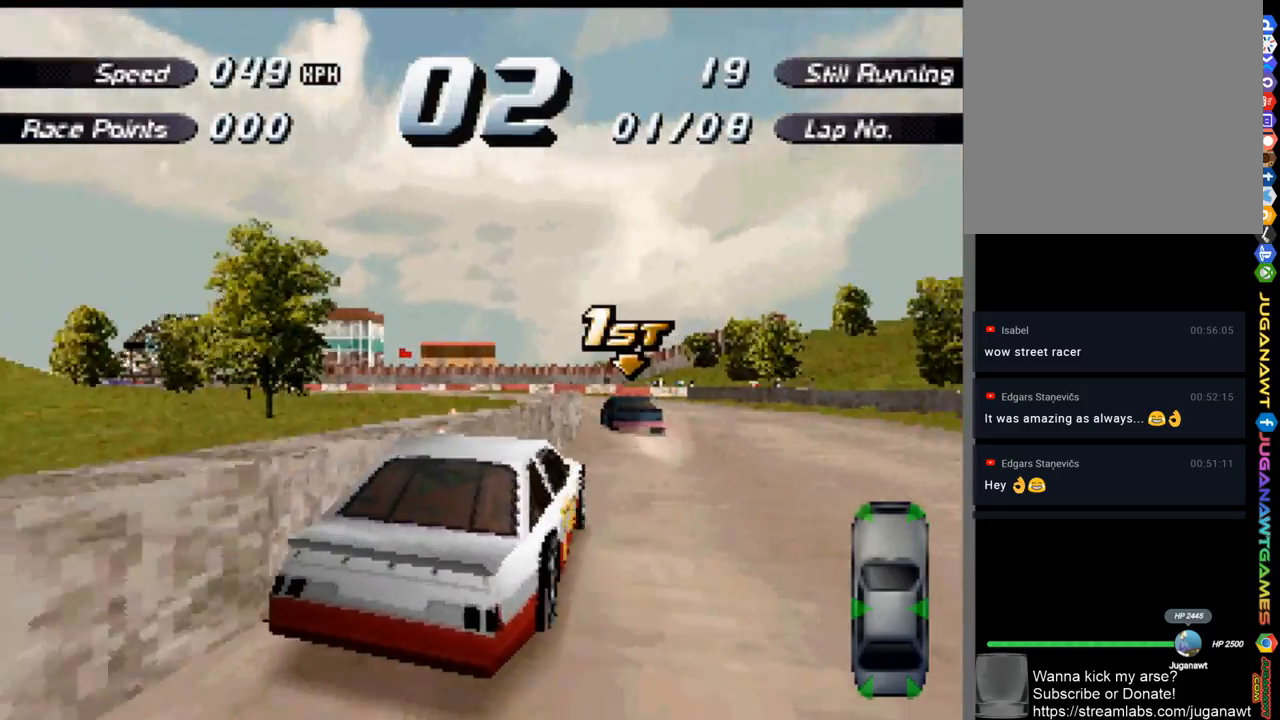
{"buttons": ["A", "DPAD_LEFT"], "left_stick": "center", "right_stick": "center", "events": [[67, "DPAD_RIGHT", "down"], [167, "DPAD_RIGHT", "up"], [467, "DPAD_LEFT", "down"]]}
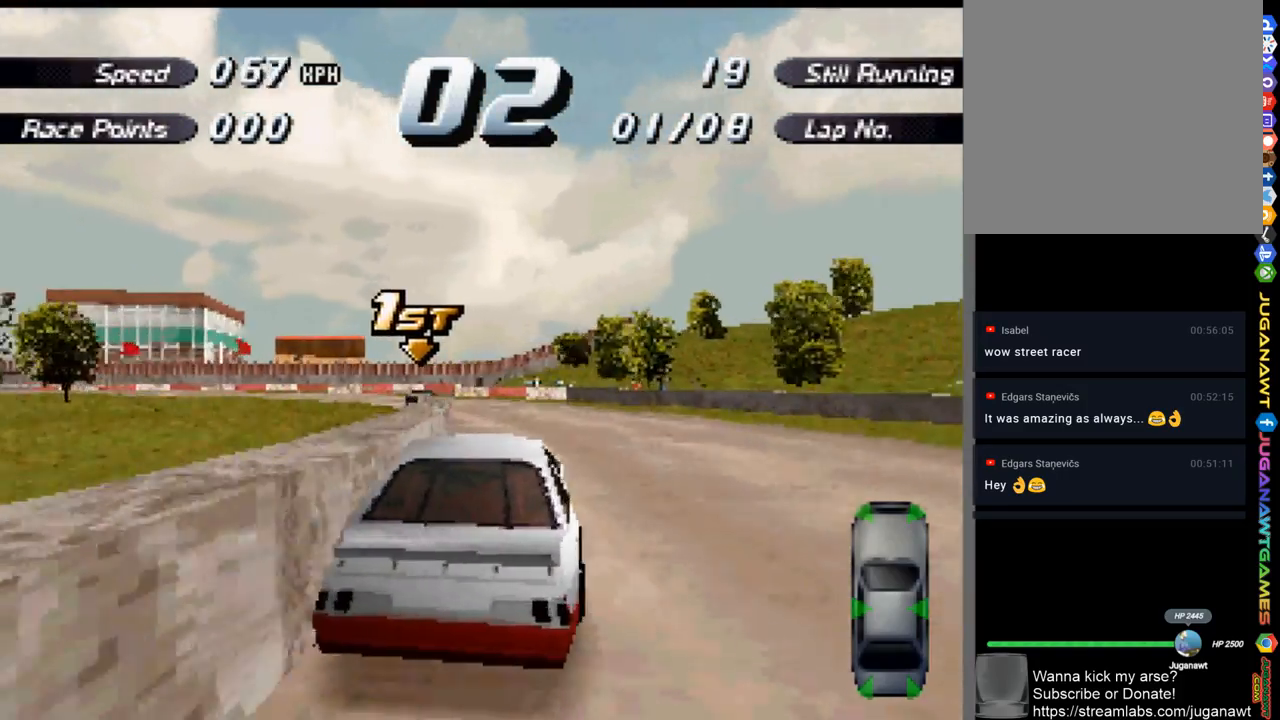
{"buttons": ["A", "DPAD_LEFT"], "left_stick": "center", "right_stick": "center", "events": [[167, "DPAD_LEFT", "up"], [400, "DPAD_LEFT", "down"]]}
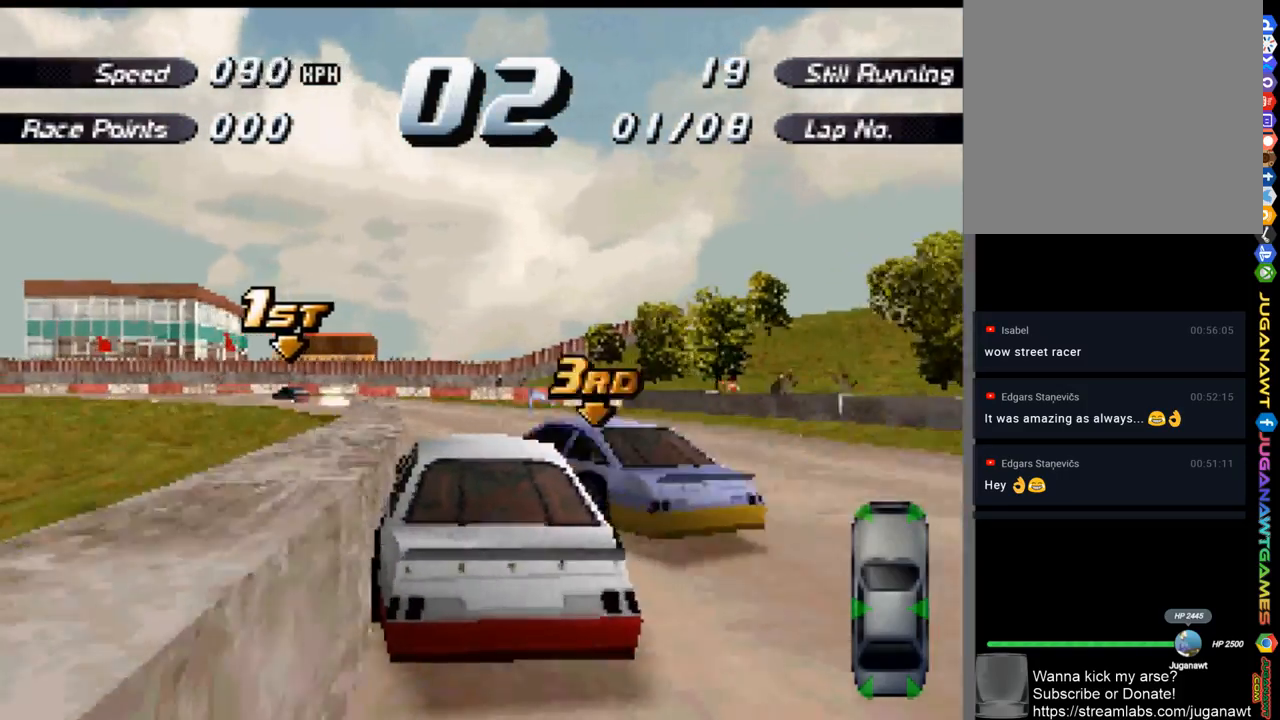
{"buttons": ["A", "DPAD_LEFT"], "left_stick": "center", "right_stick": "center", "events": [[33, "DPAD_LEFT", "up"], [500, "DPAD_LEFT", "down"]]}
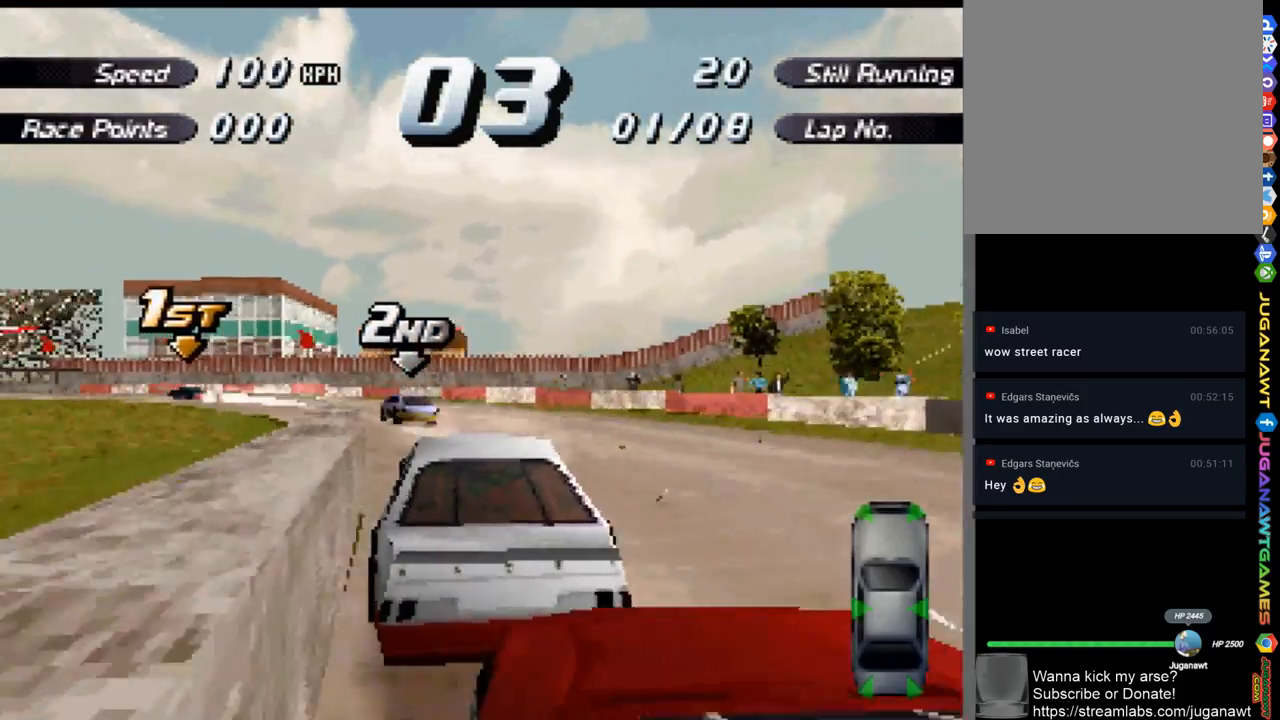
{"buttons": ["A", "X", "DPAD_LEFT"], "left_stick": "center", "right_stick": "center", "events": [[100, "DPAD_LEFT", "up"], [267, "DPAD_LEFT", "down"], [500, "X", "down"]]}
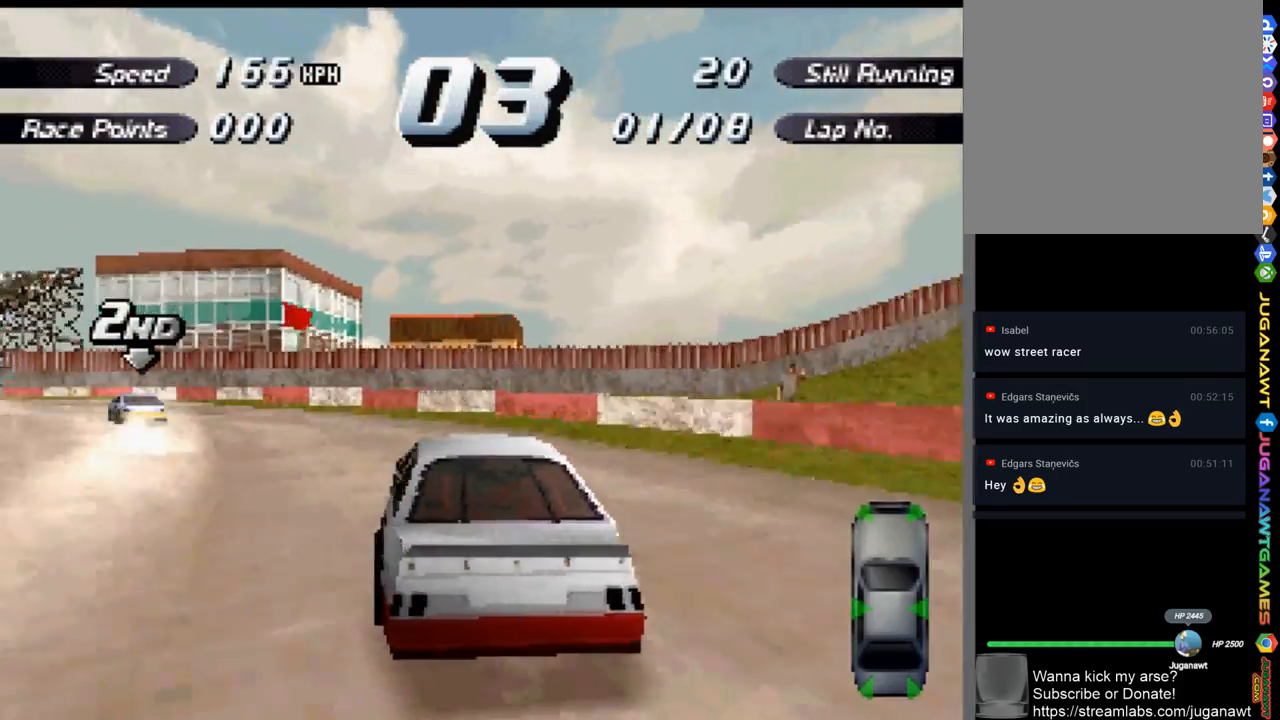
{"buttons": ["A", "DPAD_LEFT"], "left_stick": "center", "right_stick": "center", "events": [[33, "A", "up"], [367, "X", "up"], [500, "A", "down"]]}
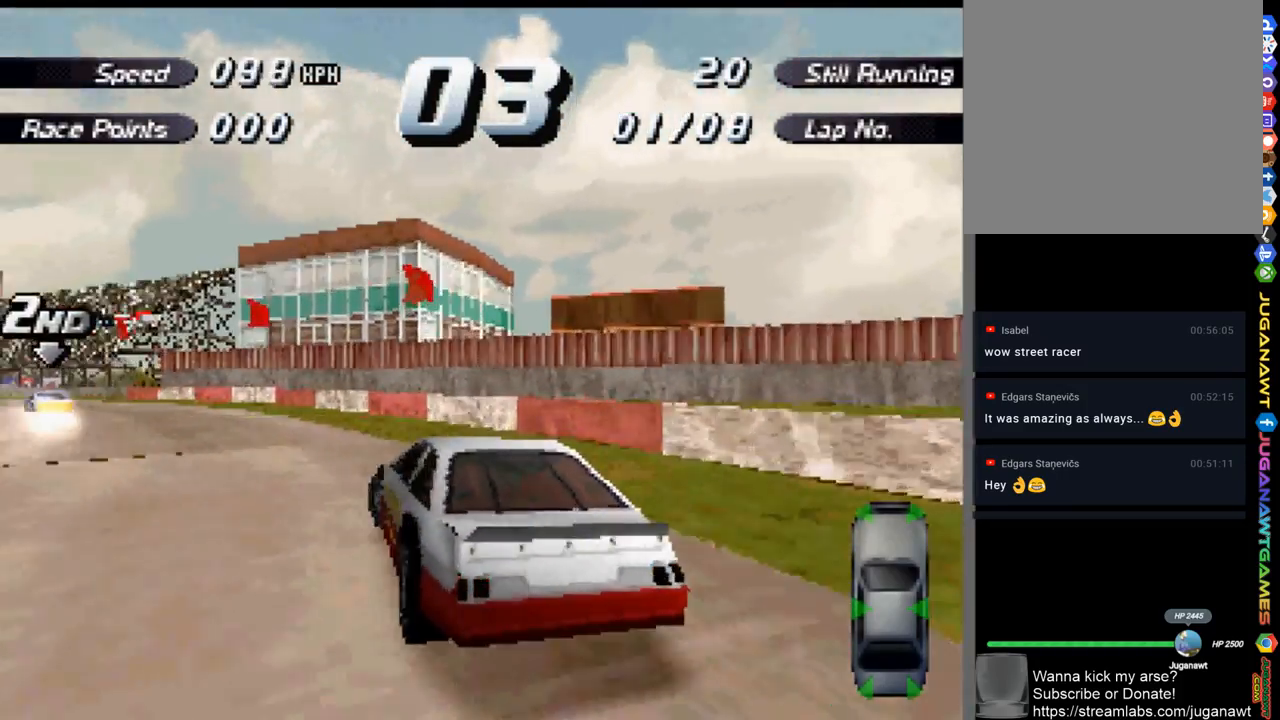
{"buttons": ["A", "DPAD_LEFT"], "left_stick": "center", "right_stick": "center", "events": [[167, "DPAD_LEFT", "up"], [400, "DPAD_LEFT", "down"]]}
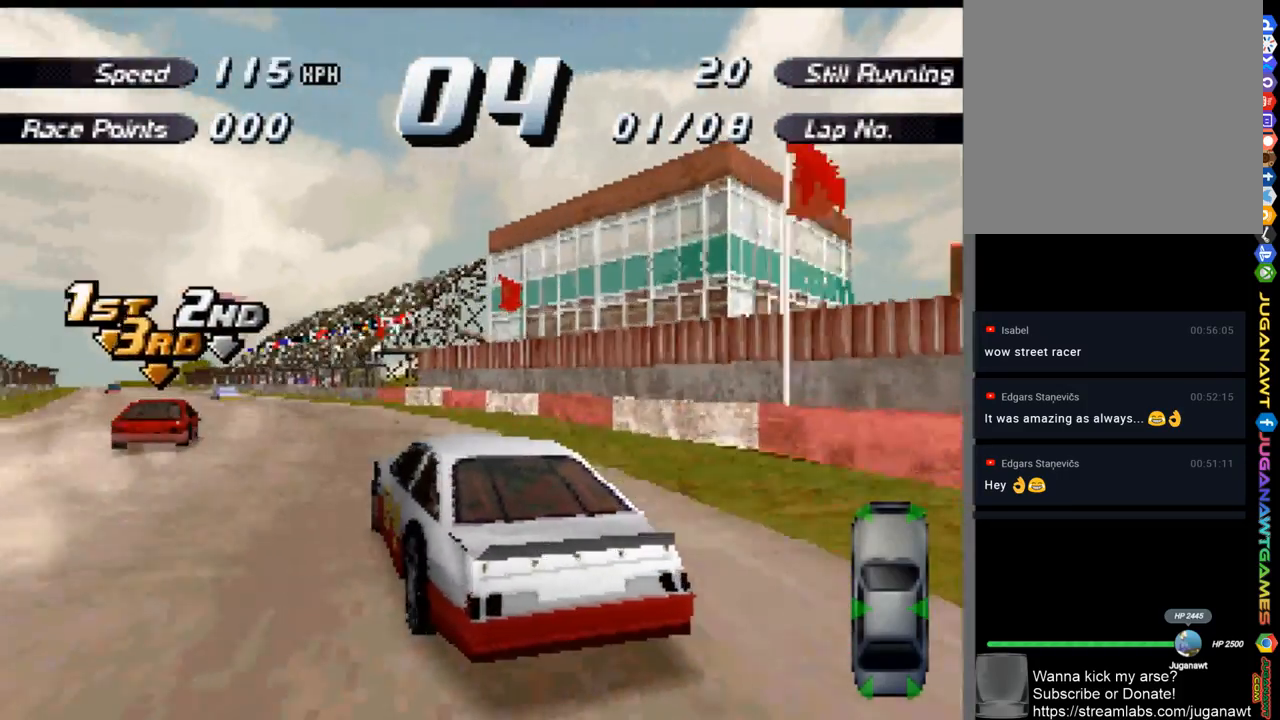
{"buttons": ["A", "DPAD_LEFT"], "left_stick": "center", "right_stick": "center", "events": [[67, "DPAD_LEFT", "up"], [467, "DPAD_LEFT", "down"]]}
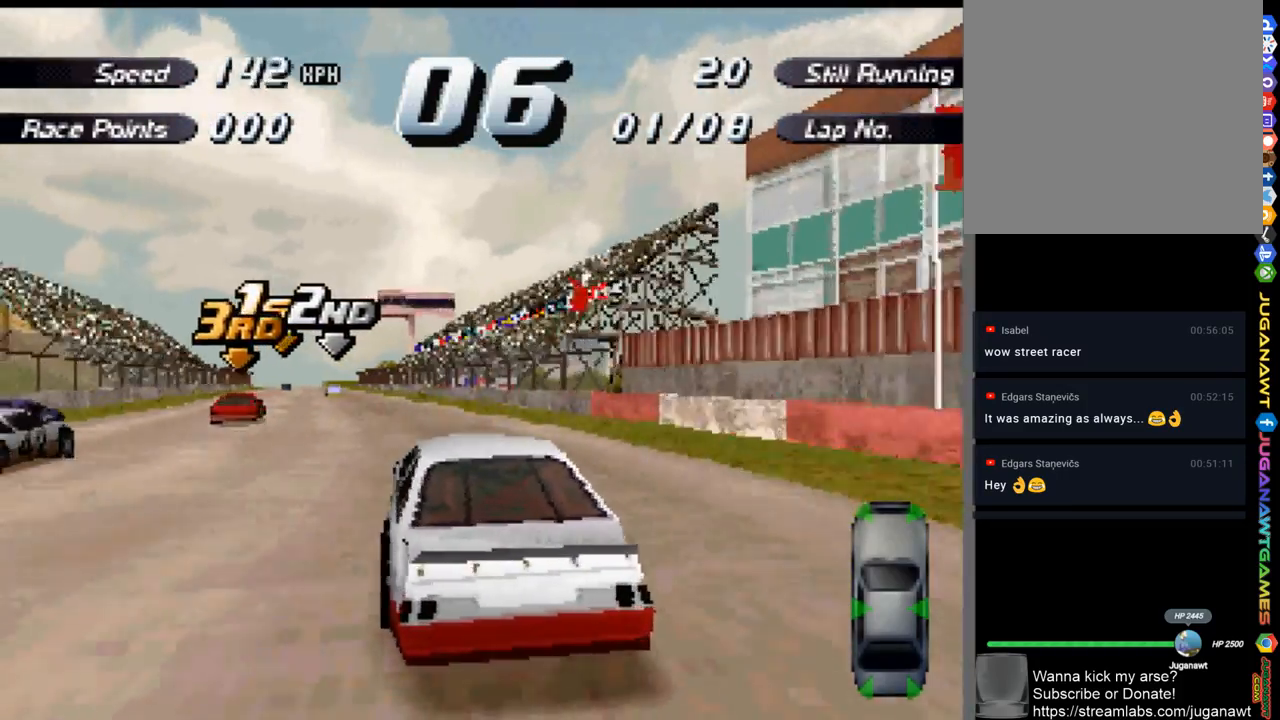
{"buttons": ["A"], "left_stick": "center", "right_stick": "center", "events": [[200, "DPAD_LEFT", "up"]]}
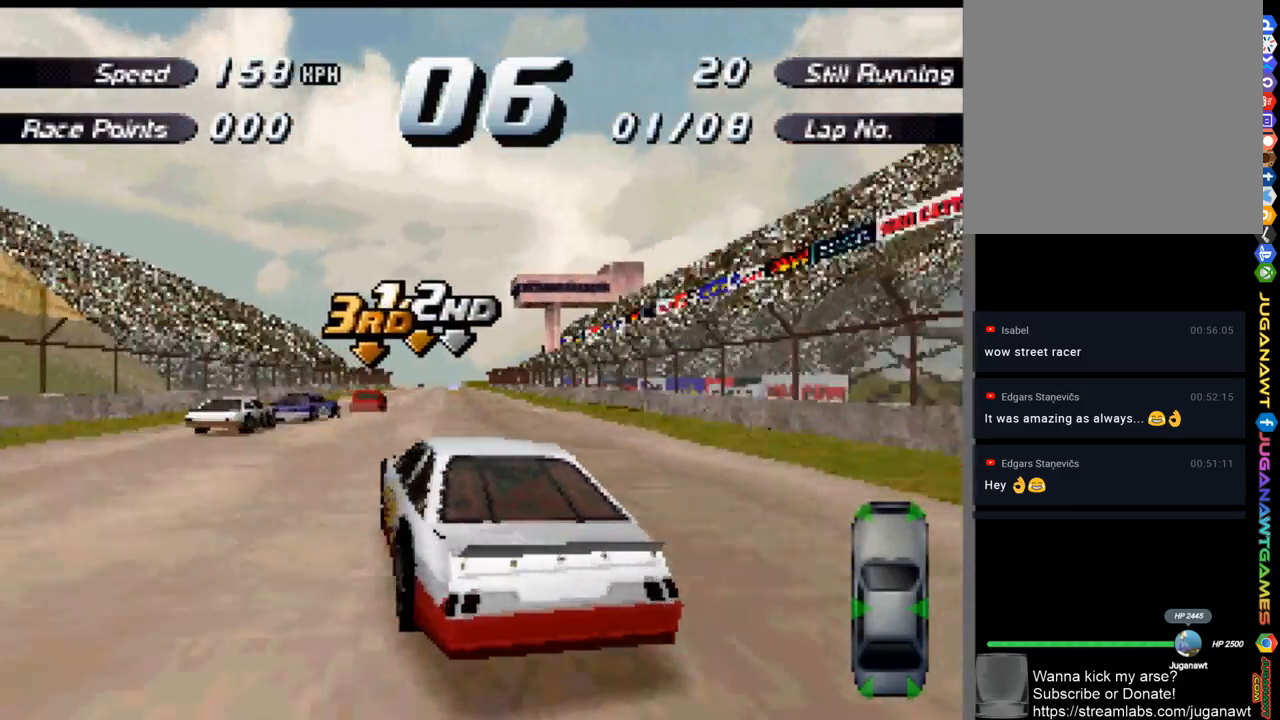
{"buttons": ["A", "DPAD_RIGHT"], "left_stick": "center", "right_stick": "center", "events": [[33, "DPAD_RIGHT", "down"], [100, "DPAD_RIGHT", "up"], [400, "DPAD_RIGHT", "down"]]}
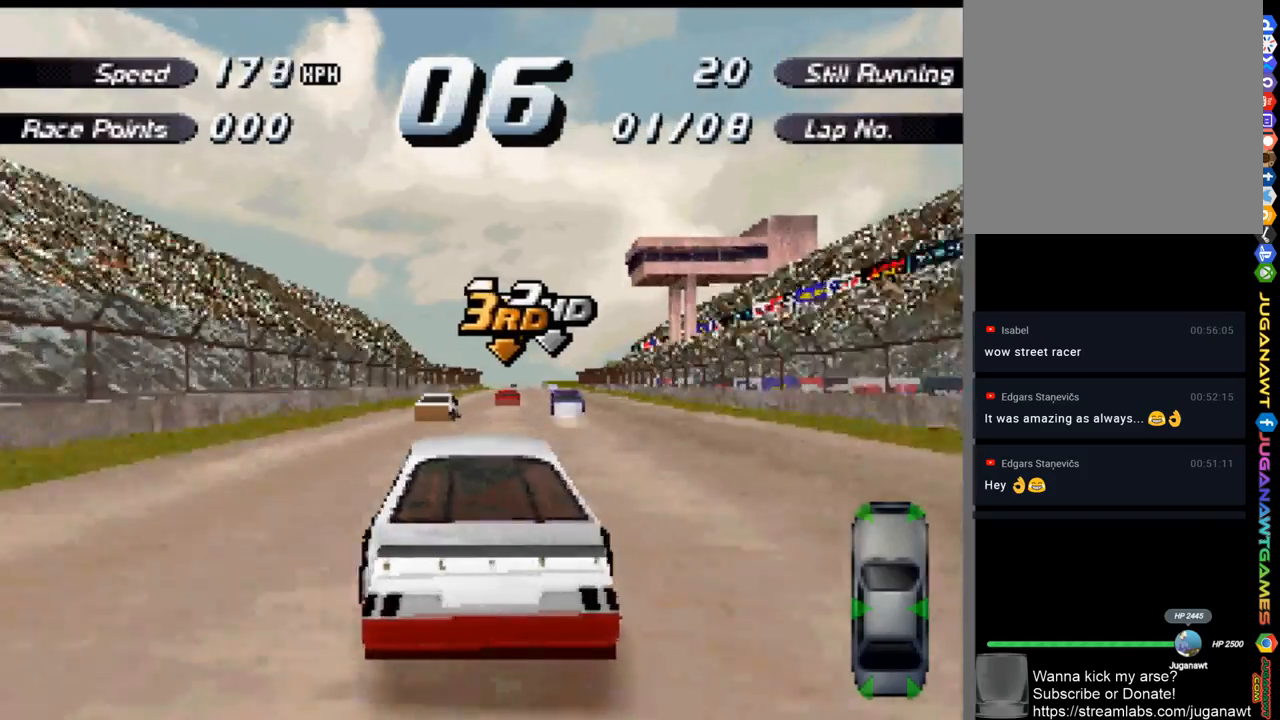
{"buttons": ["A"], "left_stick": "center", "right_stick": "center", "events": [[33, "DPAD_RIGHT", "up"]]}
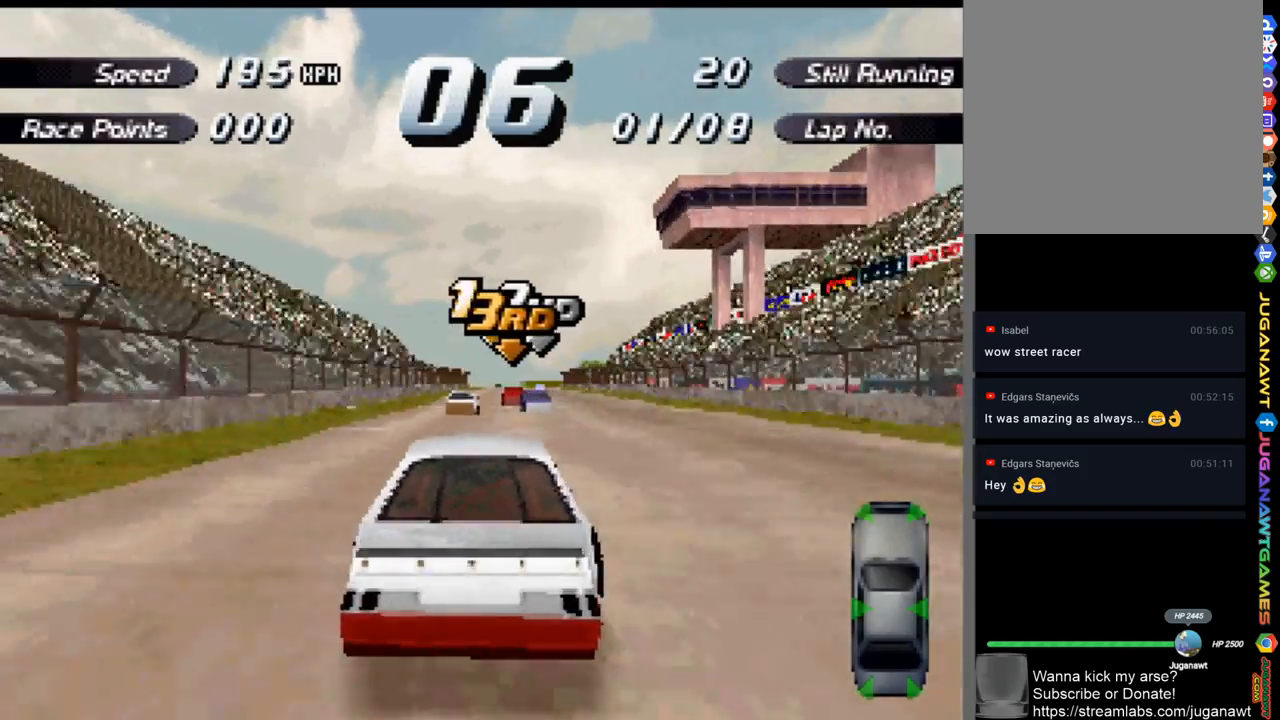
{"buttons": ["A"], "left_stick": "center", "right_stick": "center", "events": [[300, "DPAD_RIGHT", "down"], [333, "DPAD_RIGHT", "up"]]}
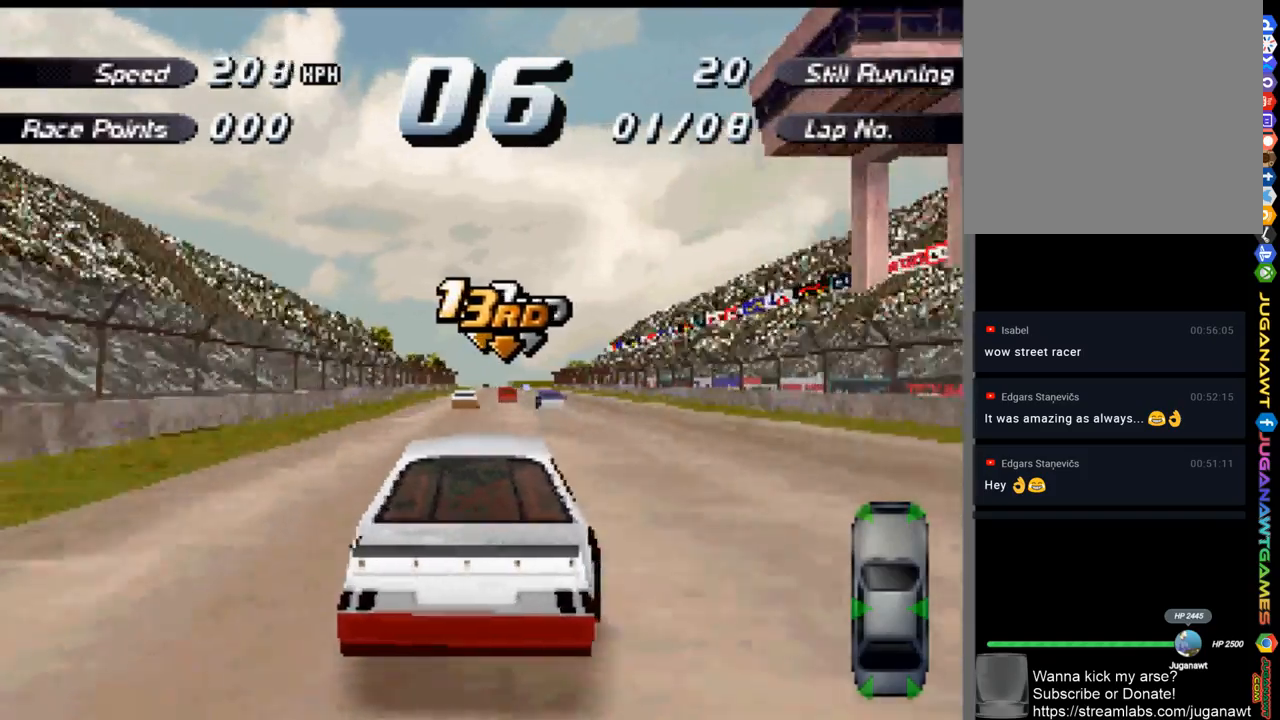
{"buttons": ["A"], "left_stick": "center", "right_stick": "center", "events": [[433, "DPAD_LEFT", "down"], [500, "DPAD_LEFT", "up"]]}
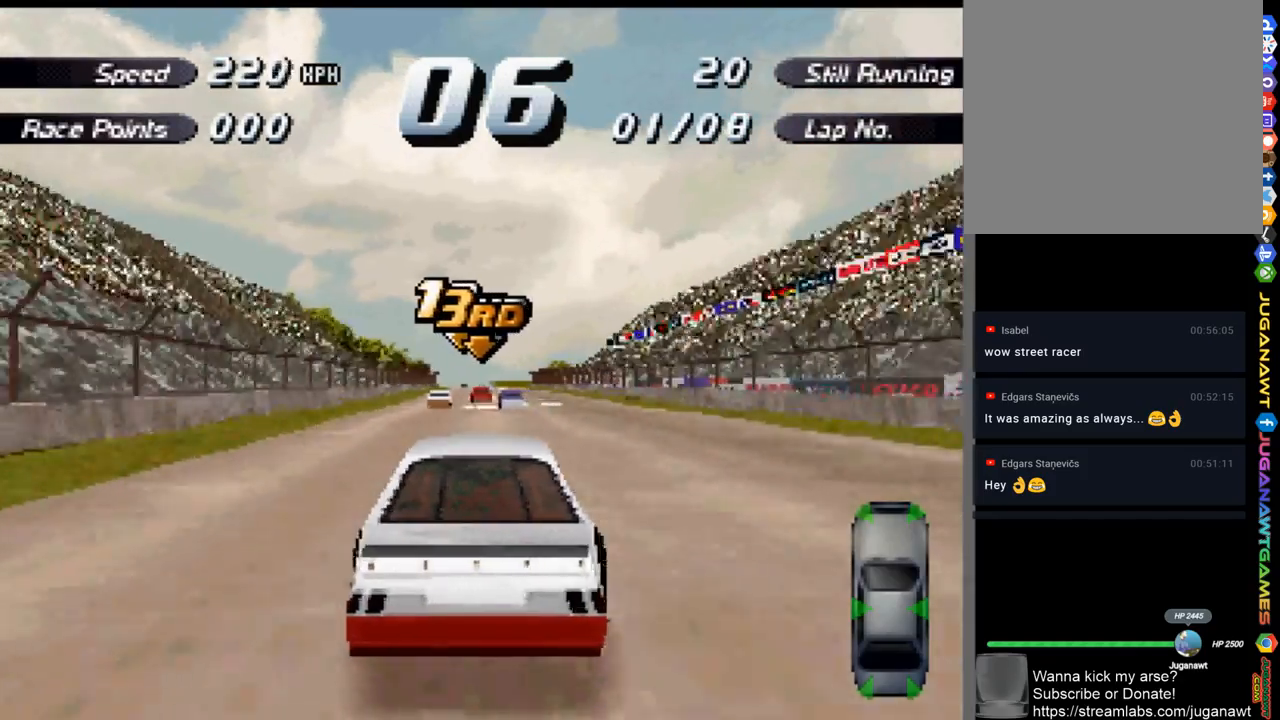
{"buttons": ["A"], "left_stick": "center", "right_stick": "center", "events": [[467, "DPAD_RIGHT", "down"], [500, "DPAD_RIGHT", "up"]]}
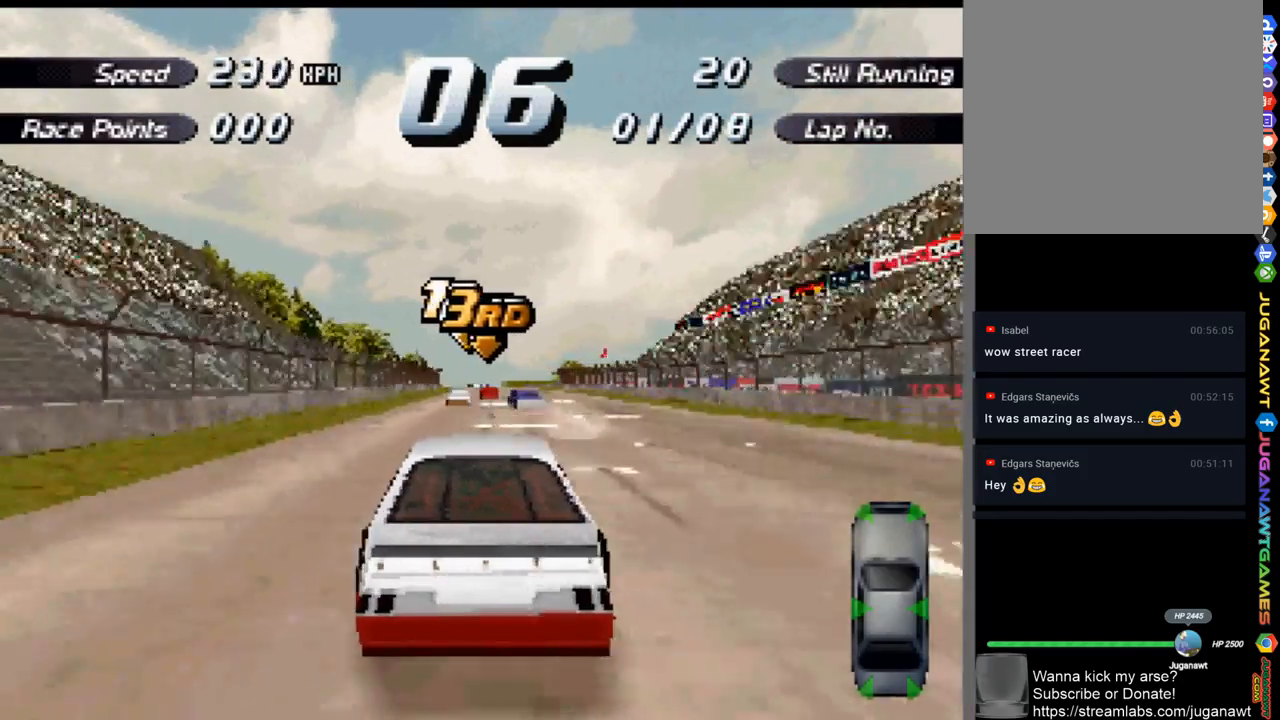
{"buttons": ["A"], "left_stick": "center", "right_stick": "center", "events": []}
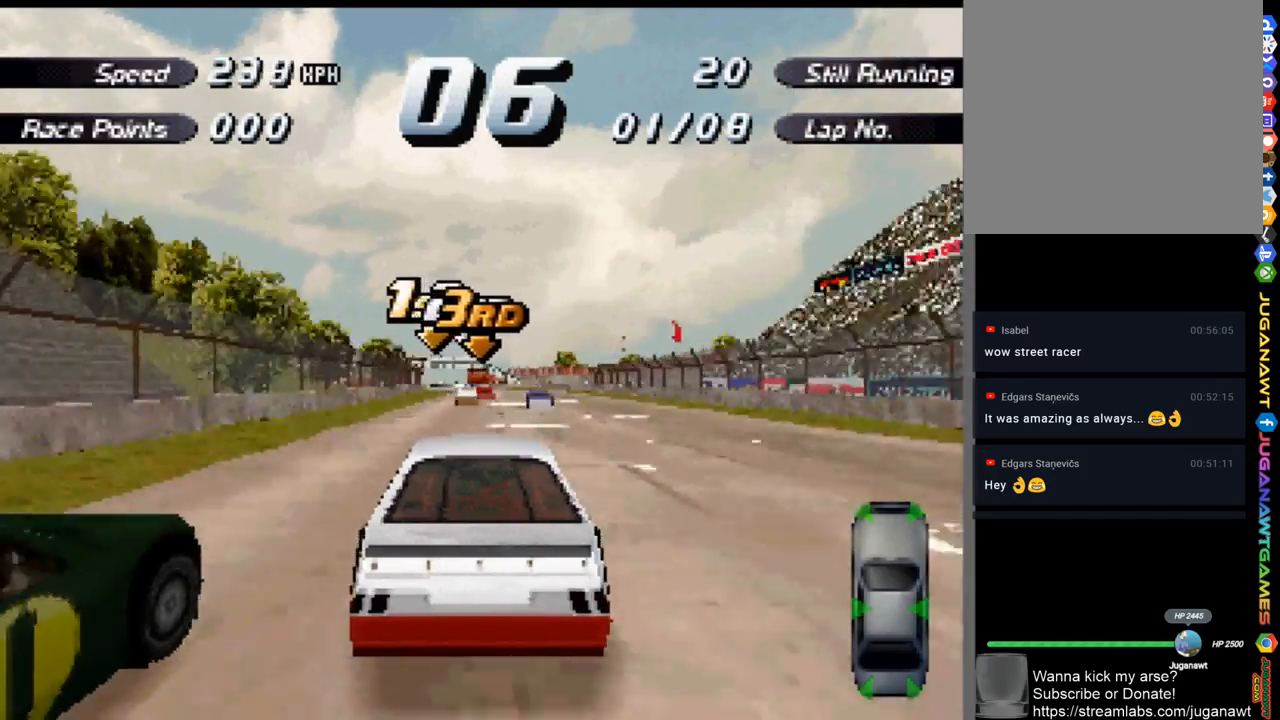
{"buttons": ["A"], "left_stick": "center", "right_stick": "center", "events": [[133, "DPAD_RIGHT", "down"], [200, "DPAD_RIGHT", "up"]]}
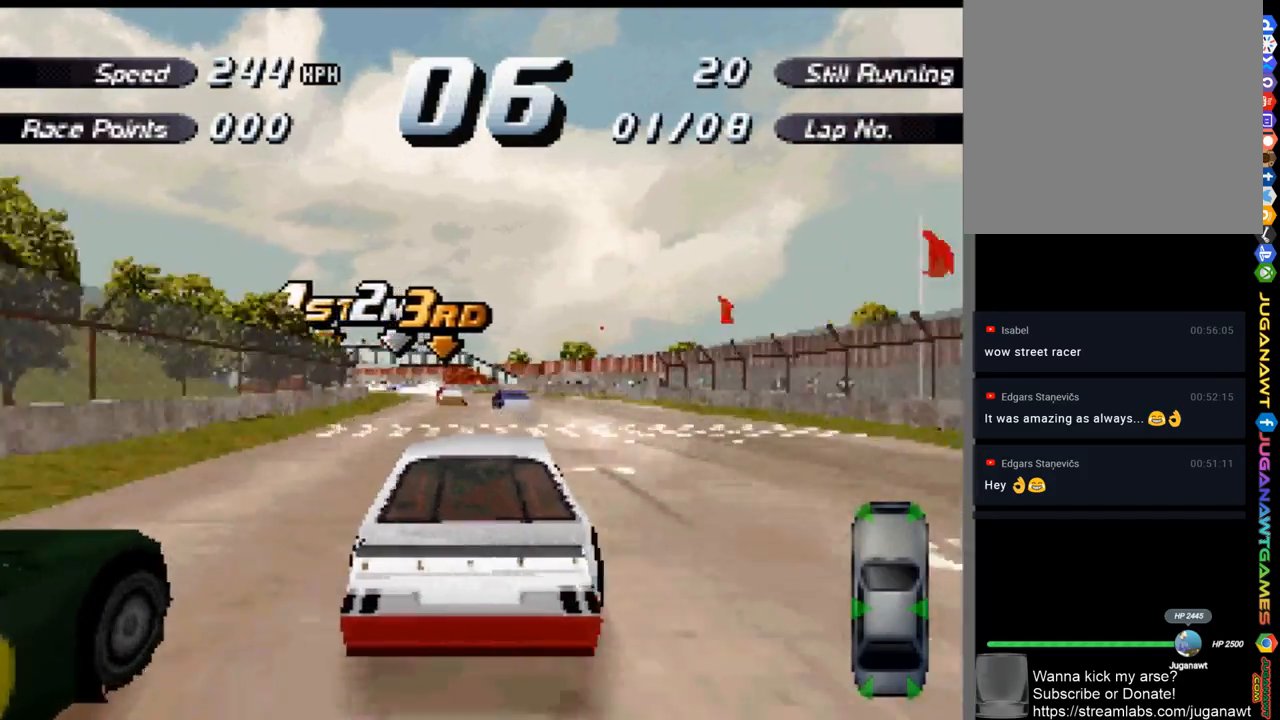
{"buttons": ["X", "DPAD_LEFT"], "left_stick": "center", "right_stick": "center", "events": [[133, "DPAD_LEFT", "down"], [267, "DPAD_LEFT", "up"], [400, "DPAD_LEFT", "down"], [433, "A", "up"], [500, "X", "down"]]}
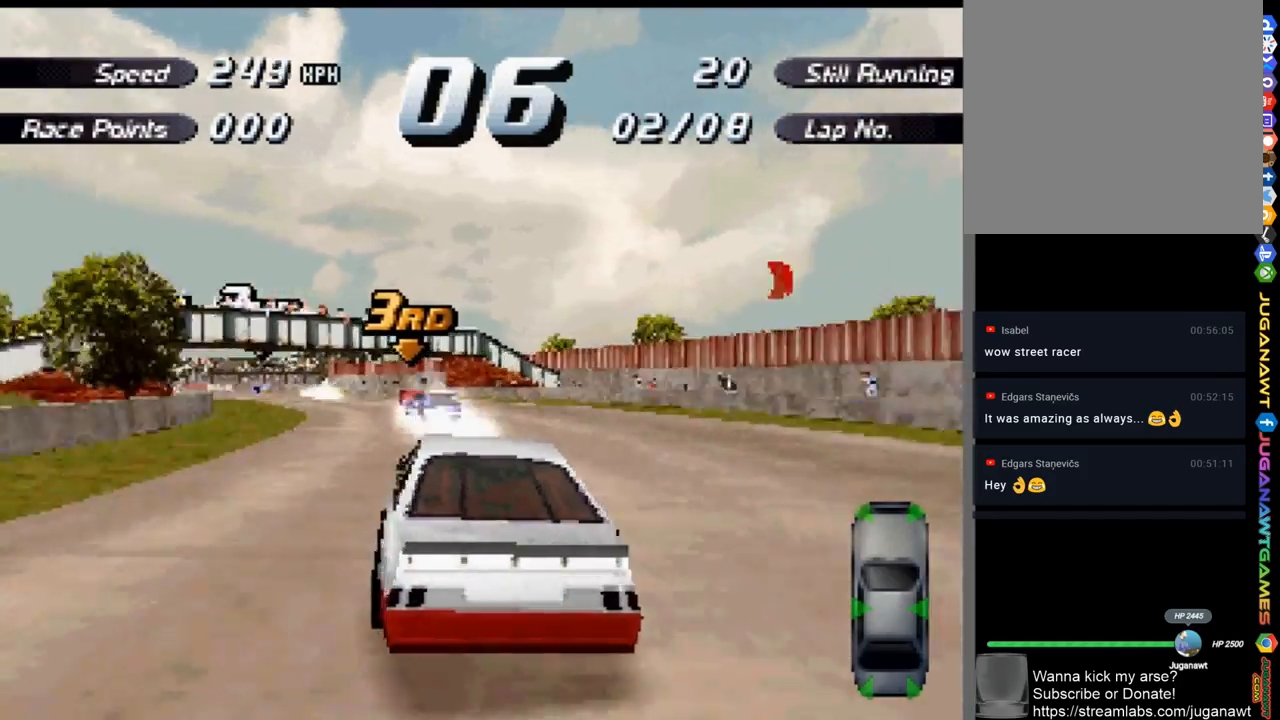
{"buttons": ["A", "DPAD_LEFT"], "left_stick": "center", "right_stick": "center", "events": [[100, "X", "up"], [233, "X", "down"], [333, "X", "up"], [500, "A", "down"]]}
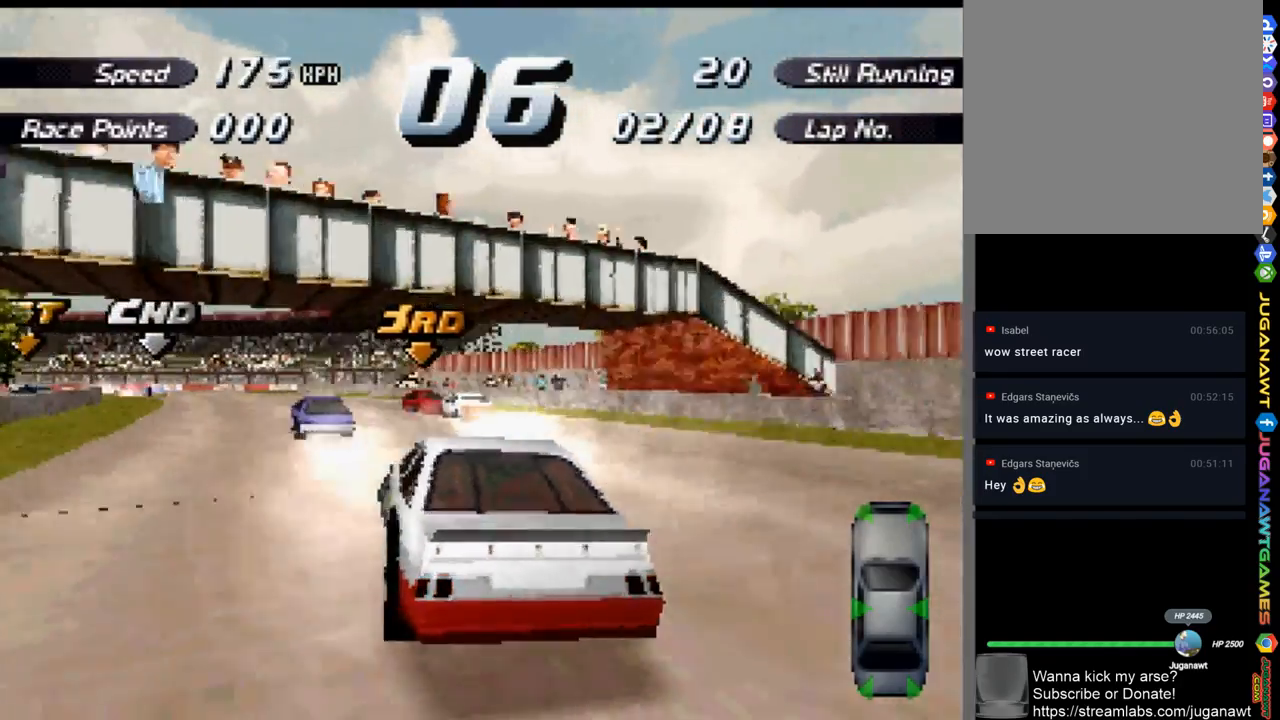
{"buttons": ["A", "DPAD_LEFT"], "left_stick": "center", "right_stick": "center", "events": [[133, "DPAD_LEFT", "up"], [300, "DPAD_LEFT", "down"], [367, "DPAD_LEFT", "up"], [500, "DPAD_LEFT", "down"]]}